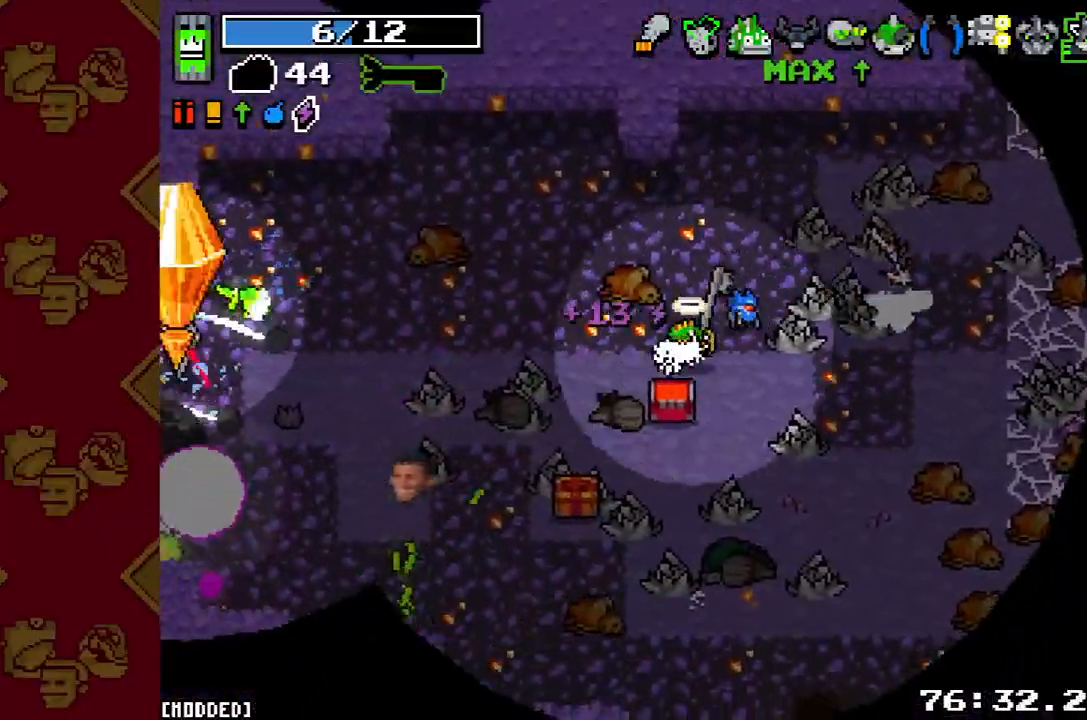
Gameplay with a controller (PlayStation layout); each line is a JSON object with the inputs held at the frame after it. "button_events" lists button changes between this image and that frame as [ms after this image, input, new state], when the widget could be followed in between (sticks are given only as held states). Not read: L3 R3.
{"buttons": ["R2"], "left_stick": "left", "right_stick": "left", "button_events": [[400, "R2", "down"]]}
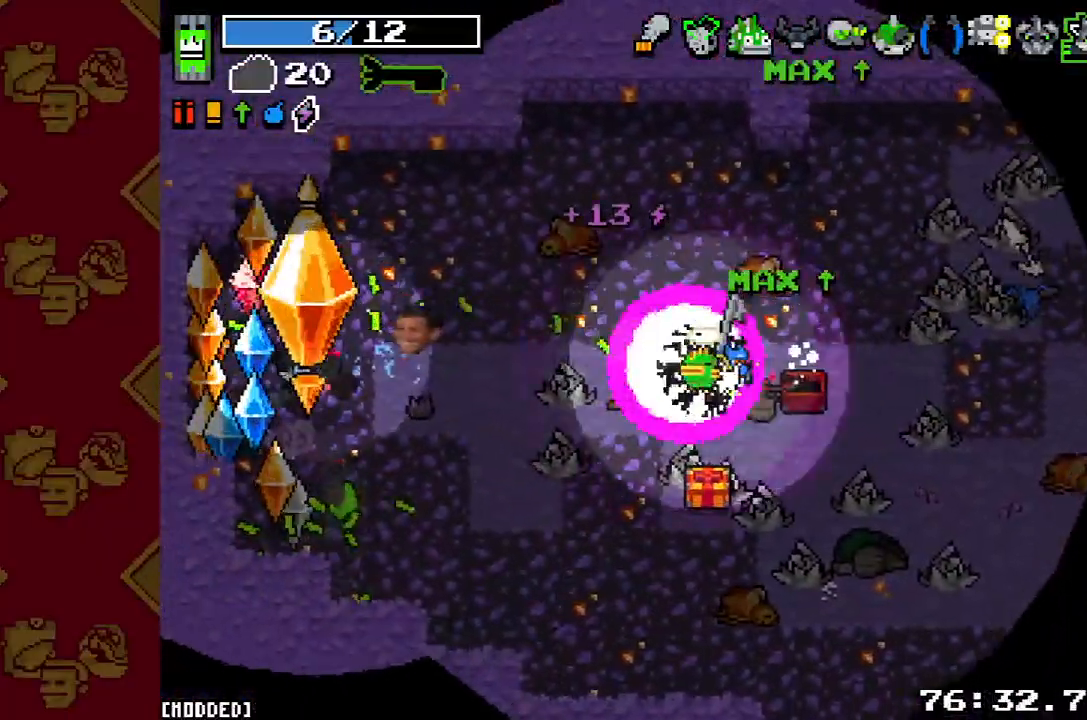
{"buttons": ["R2"], "left_stick": "left", "right_stick": "left", "button_events": [[33, "R2", "up"], [133, "R2", "down"], [233, "R2", "up"], [267, "L1", "down"], [367, "L1", "up"], [433, "R2", "down"]]}
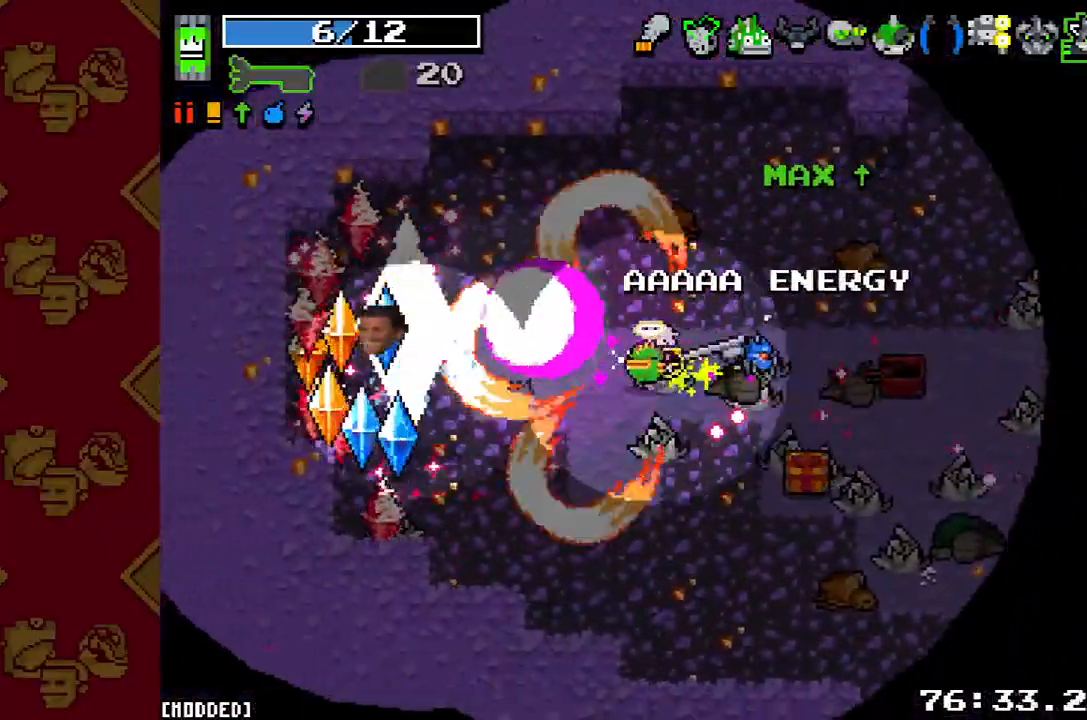
{"buttons": ["R2"], "left_stick": "down-left", "right_stick": "left", "button_events": [[67, "R2", "up"], [200, "R2", "down"], [300, "R2", "up"], [433, "R2", "down"]]}
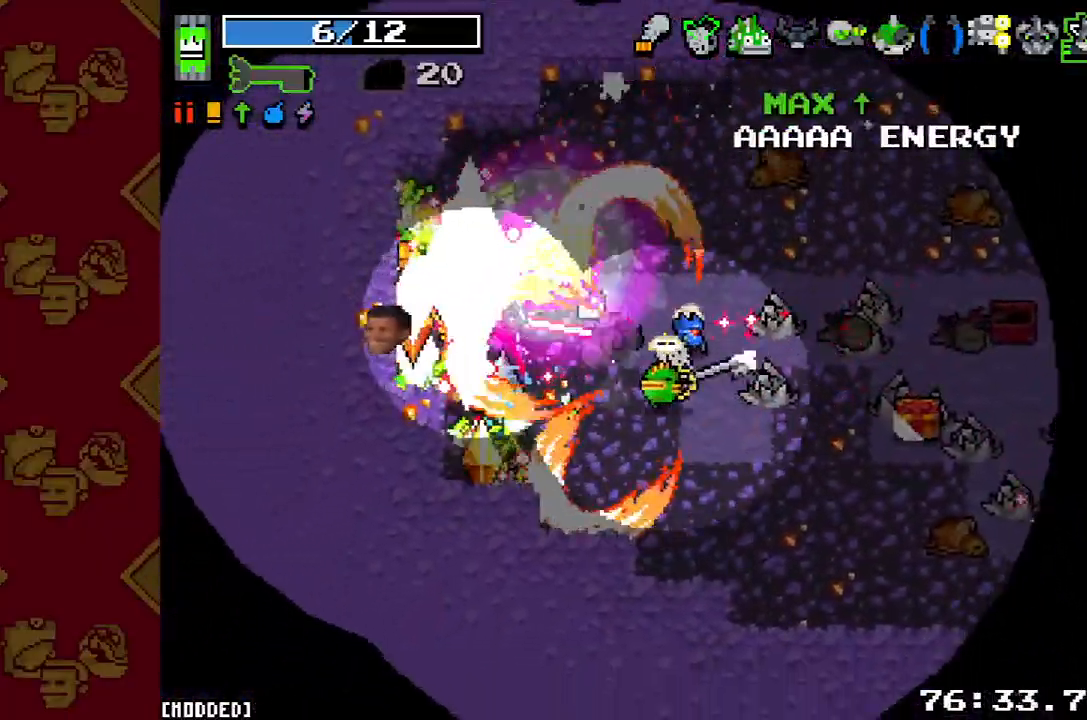
{"buttons": ["R2"], "left_stick": "down-right", "right_stick": "up-left", "button_events": [[33, "R2", "up"], [100, "R2", "down"], [233, "R2", "up"], [300, "R2", "down"], [400, "R2", "up"], [467, "R2", "down"]]}
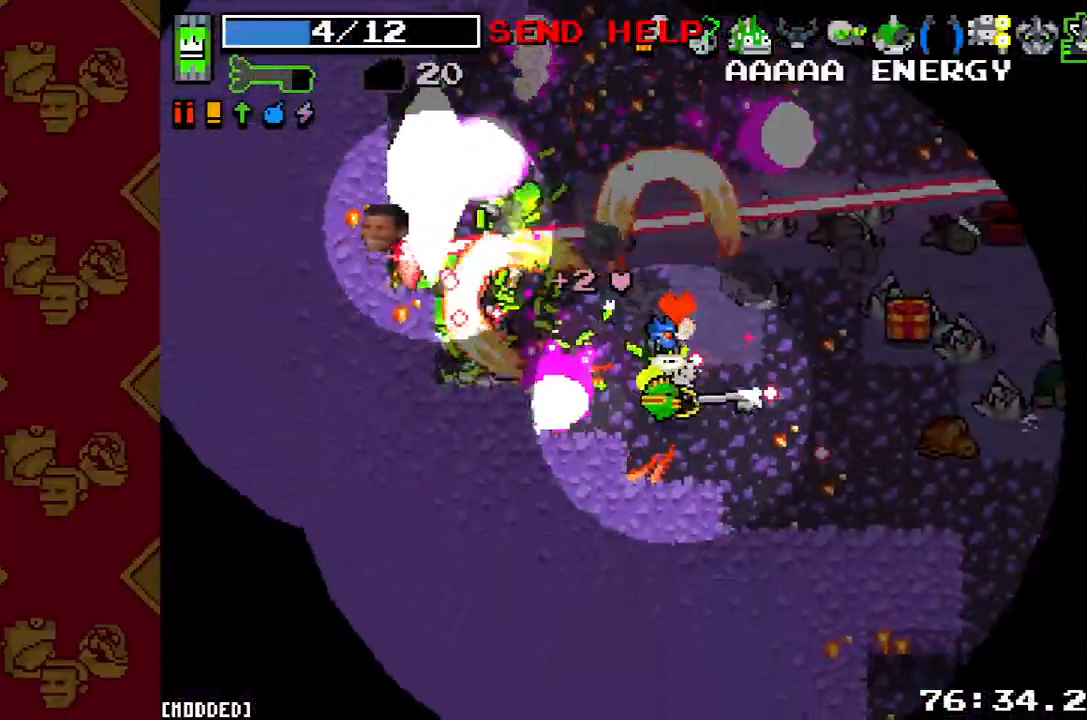
{"buttons": ["R2"], "left_stick": "up-left", "right_stick": "up-left", "button_events": [[67, "R2", "up"], [100, "L1", "down"], [167, "R2", "down"], [200, "L1", "up"], [267, "L1", "down"], [300, "R2", "up"], [367, "L1", "up"], [433, "R2", "down"]]}
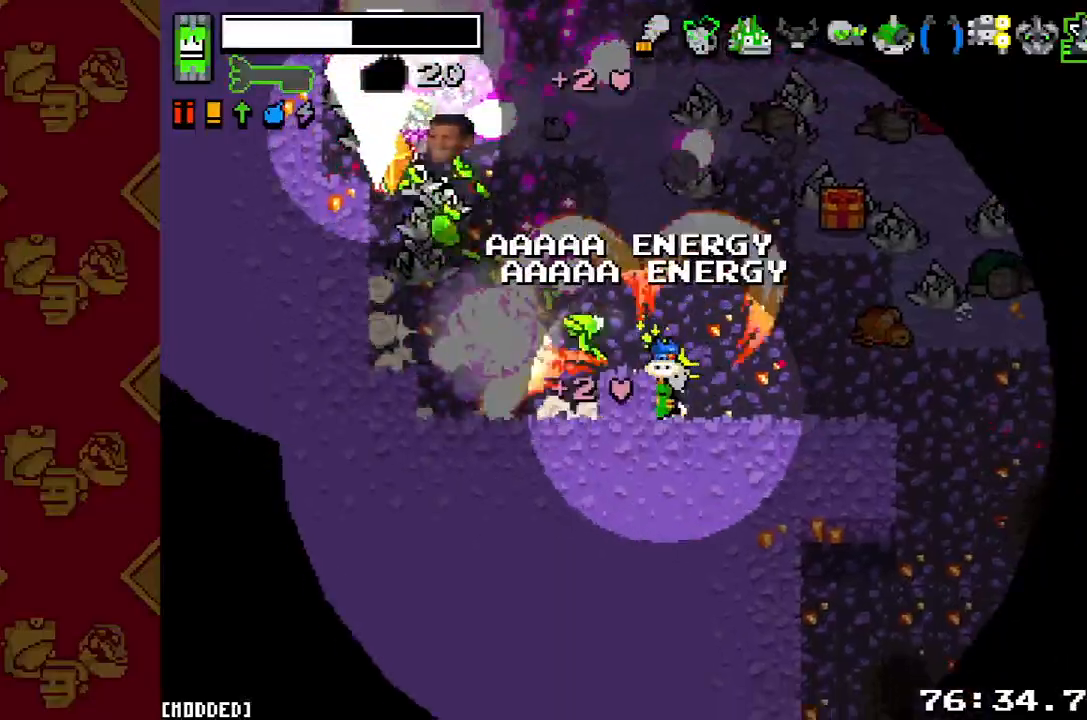
{"buttons": [], "left_stick": "up-right", "right_stick": "up-left", "button_events": [[100, "R2", "up"], [333, "R2", "down"], [467, "R2", "up"]]}
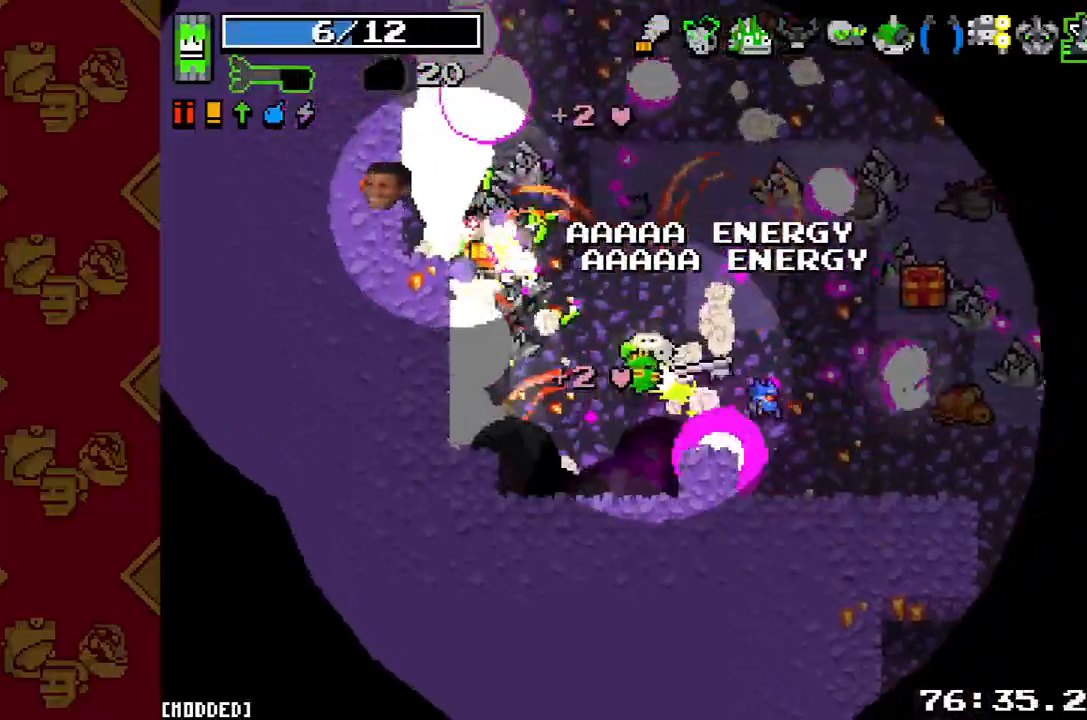
{"buttons": [], "left_stick": "up-left", "right_stick": "up-left", "button_events": [[67, "R2", "down"], [167, "R2", "up"], [300, "R2", "down"], [400, "R2", "up"]]}
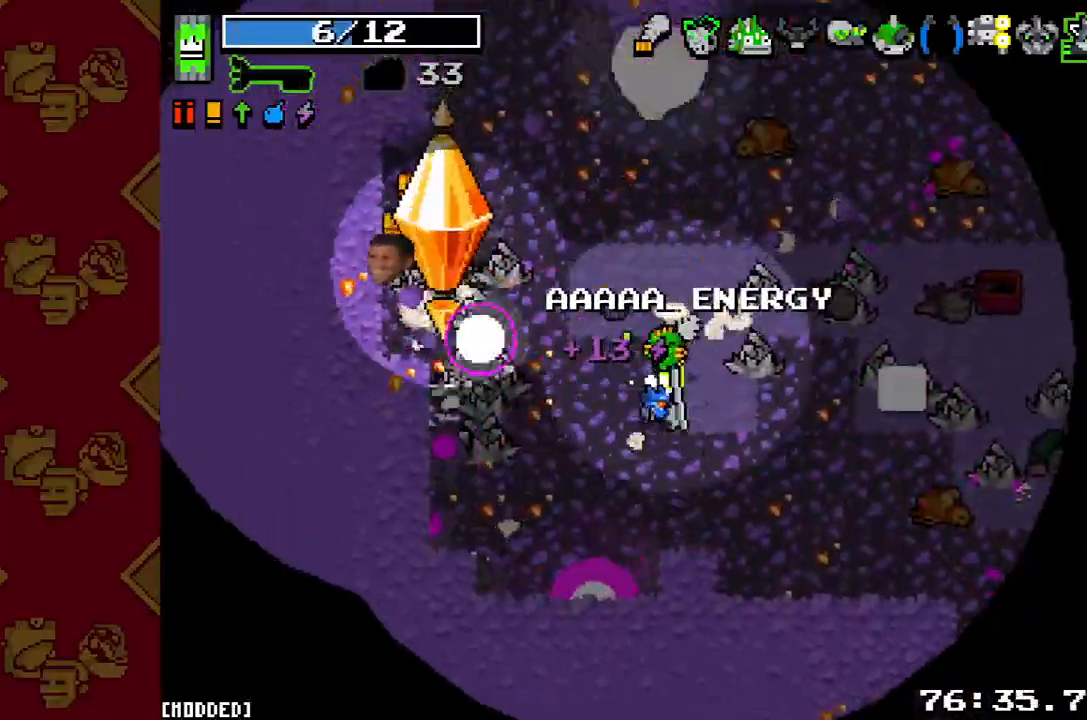
{"buttons": ["L1"], "left_stick": "down", "right_stick": "left", "button_events": [[33, "R2", "down"], [167, "L1", "down"], [167, "R2", "up"], [267, "L1", "up"], [333, "R2", "down"], [433, "L1", "down"], [433, "R2", "up"]]}
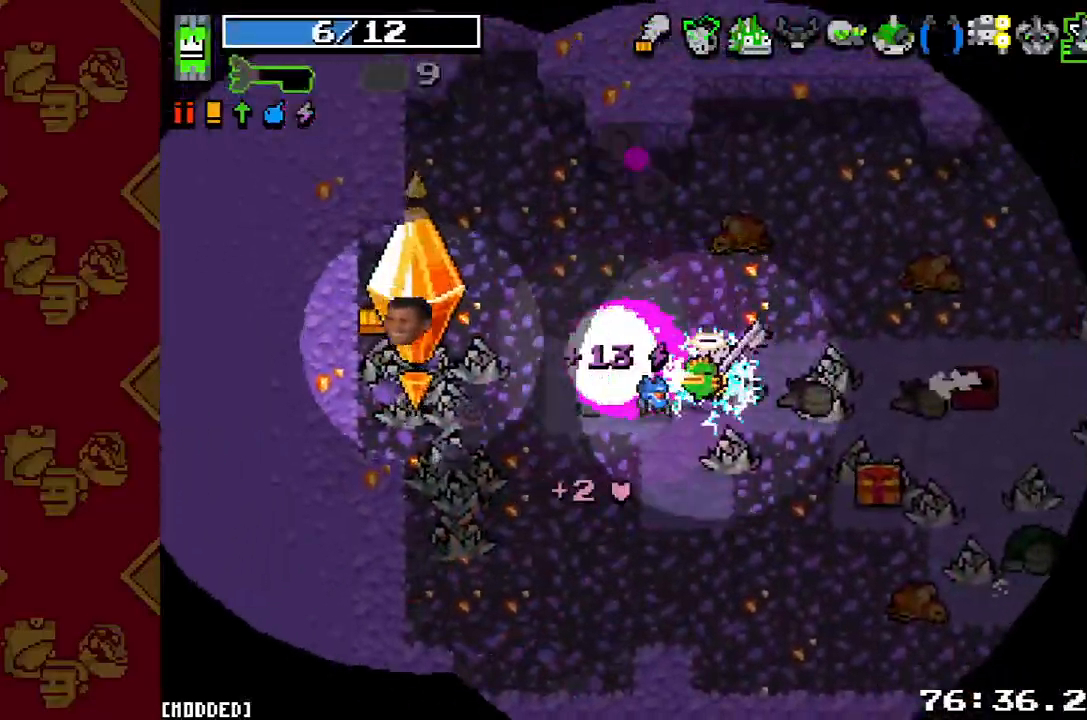
{"buttons": ["R2"], "left_stick": "right", "right_stick": "left", "button_events": [[33, "L1", "up"], [67, "R2", "down"], [200, "R2", "up"], [500, "R2", "down"]]}
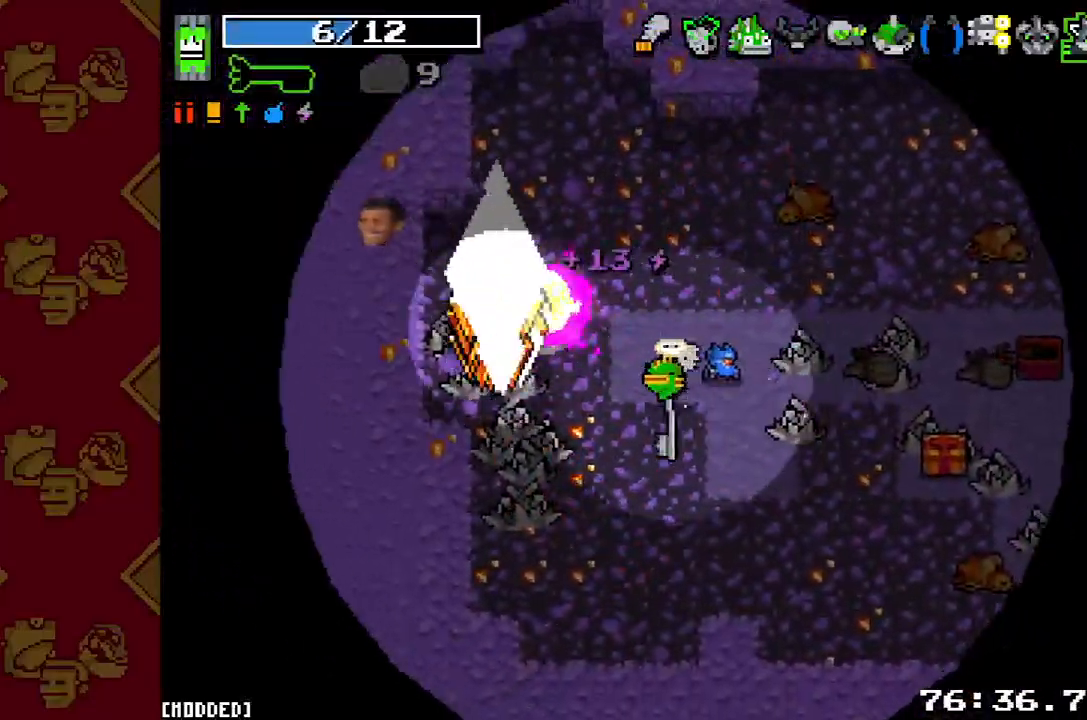
{"buttons": [], "left_stick": "down-right", "right_stick": "left", "button_events": [[167, "R2", "up"], [300, "R2", "down"], [433, "R2", "up"]]}
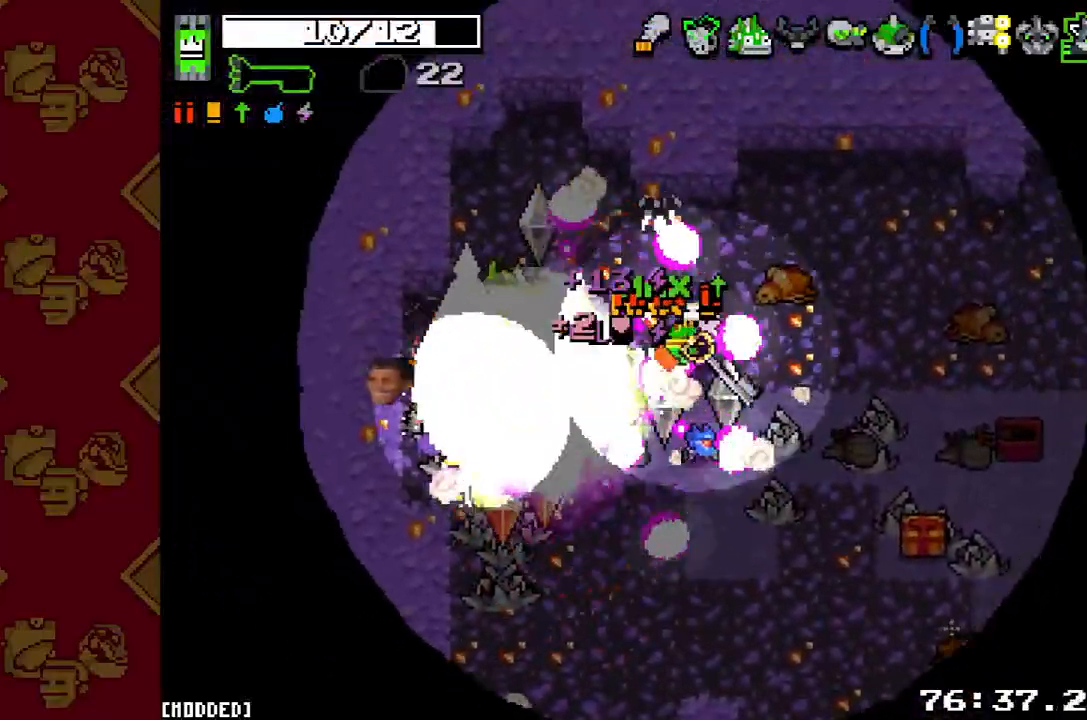
{"buttons": [], "left_stick": "down-right", "right_stick": "left", "button_events": [[67, "R2", "down"], [200, "R2", "up"], [300, "R2", "down"], [433, "R2", "up"]]}
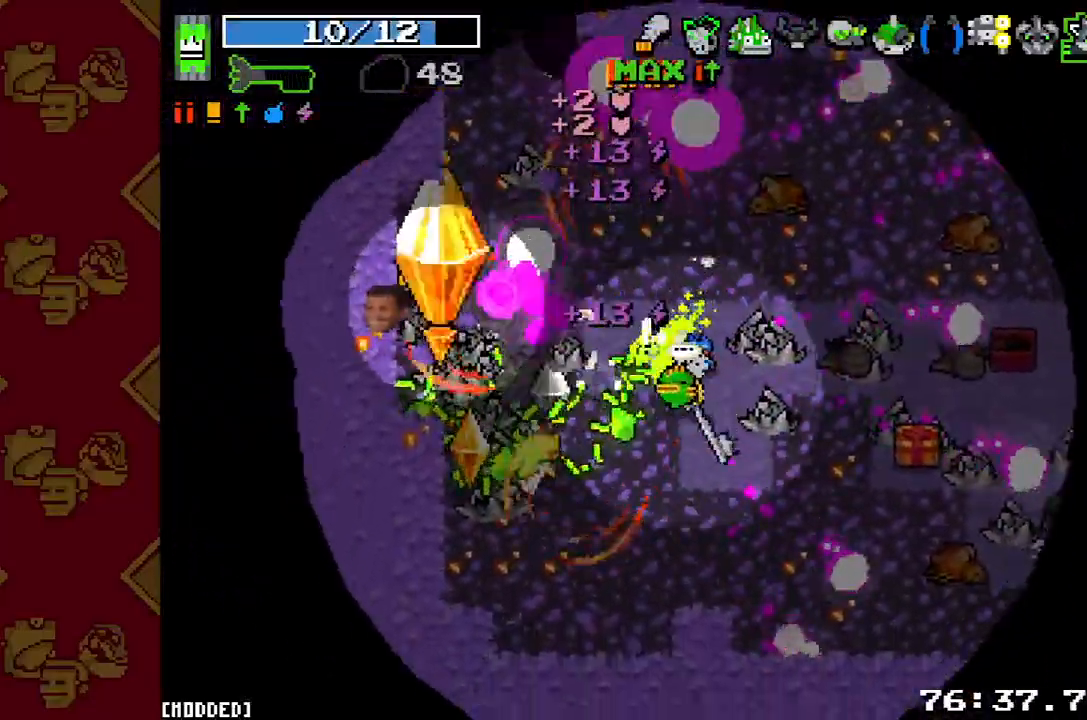
{"buttons": [], "left_stick": "up", "right_stick": "up-left", "button_events": [[33, "R2", "down"], [167, "L1", "down"], [167, "R2", "up"], [267, "L1", "up"], [267, "R2", "down"], [367, "L1", "down"], [400, "R2", "up"], [467, "L1", "up"]]}
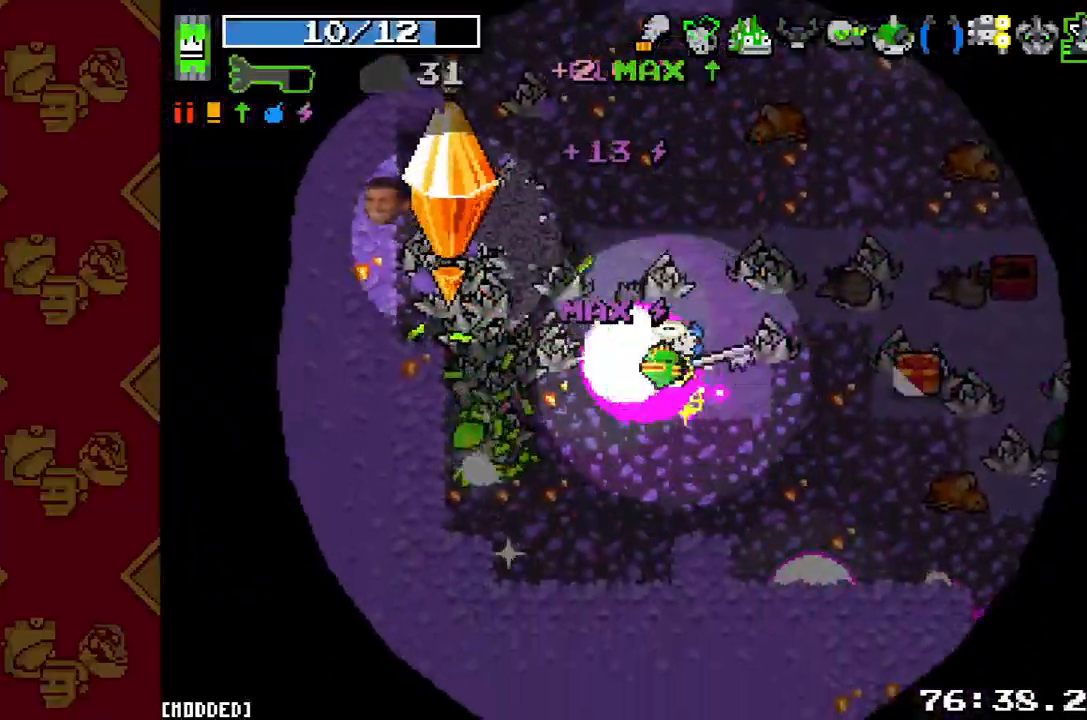
{"buttons": ["R2"], "left_stick": "center", "right_stick": "left", "button_events": [[67, "R2", "down"], [200, "R2", "up"], [467, "R2", "down"]]}
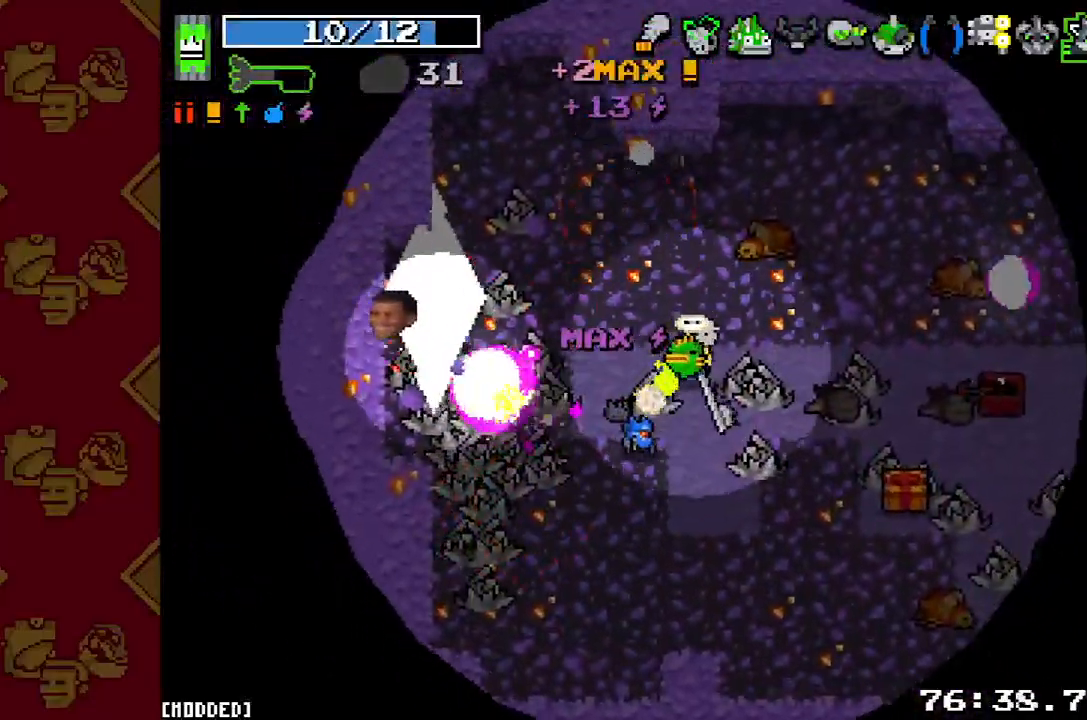
{"buttons": ["R2"], "left_stick": "center", "right_stick": "left", "button_events": [[133, "R2", "up"], [467, "R2", "down"]]}
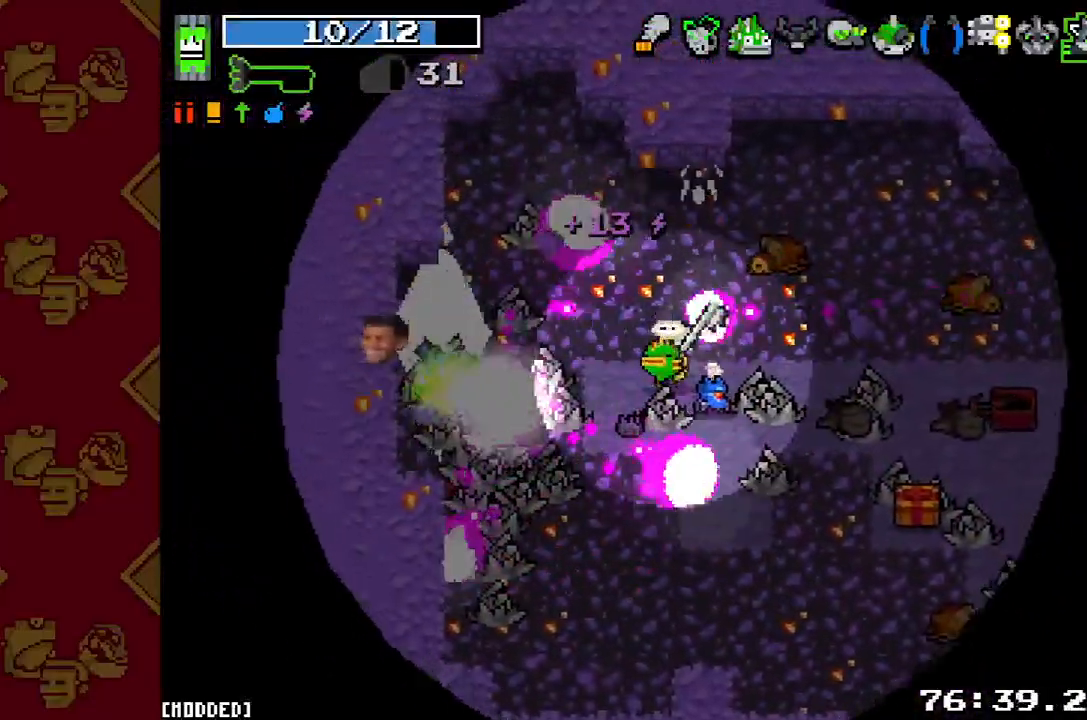
{"buttons": [], "left_stick": "center", "right_stick": "left", "button_events": [[133, "R2", "up"]]}
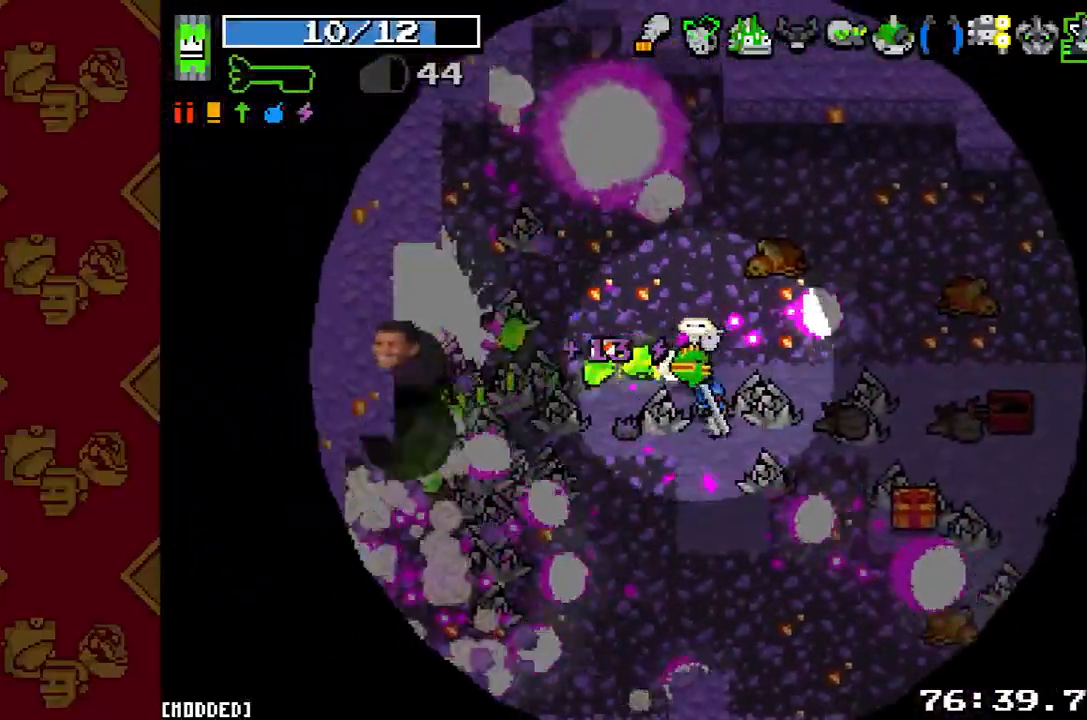
{"buttons": [], "left_stick": "center", "right_stick": "center", "button_events": []}
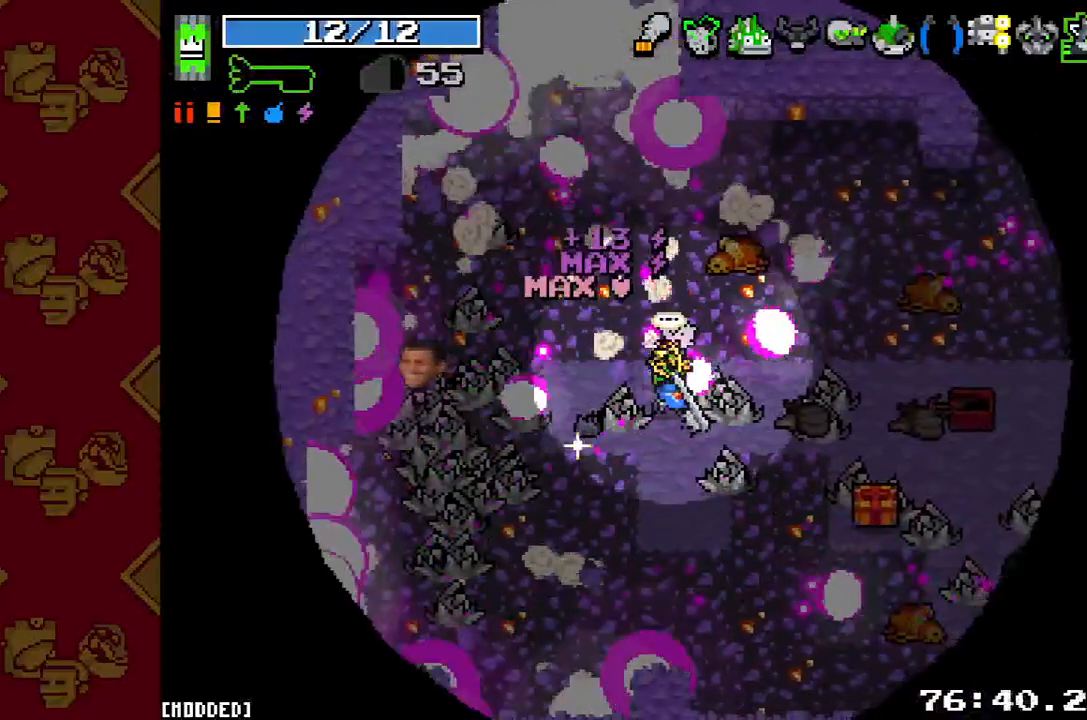
{"buttons": [], "left_stick": "center", "right_stick": "center", "button_events": []}
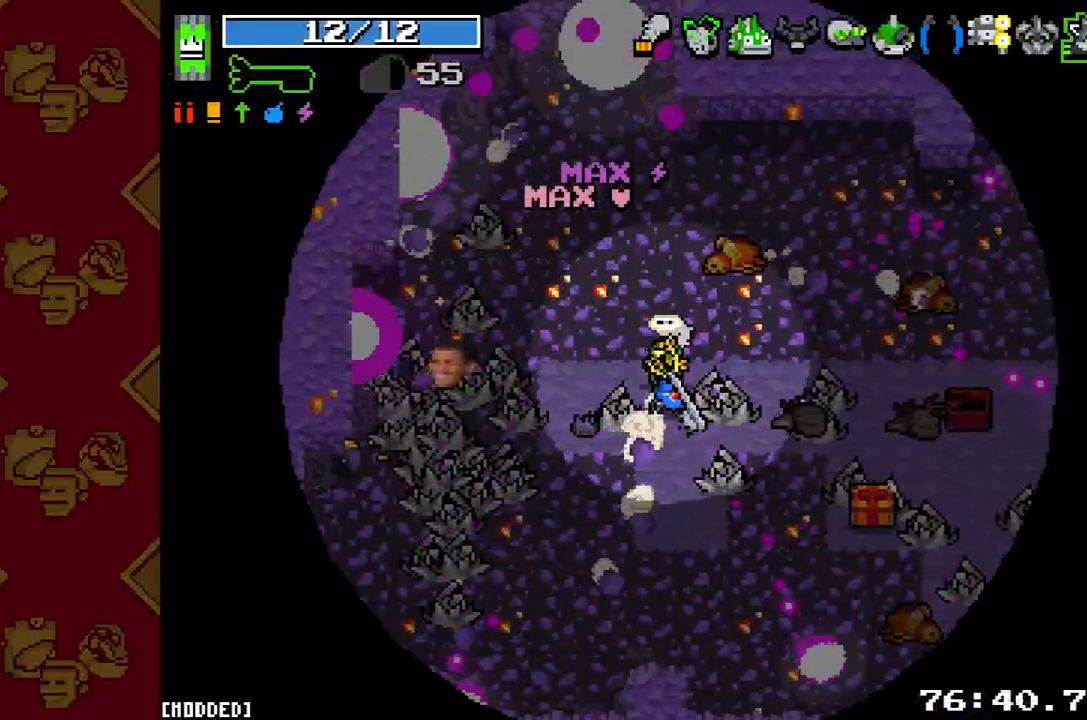
{"buttons": [], "left_stick": "center", "right_stick": "center", "button_events": []}
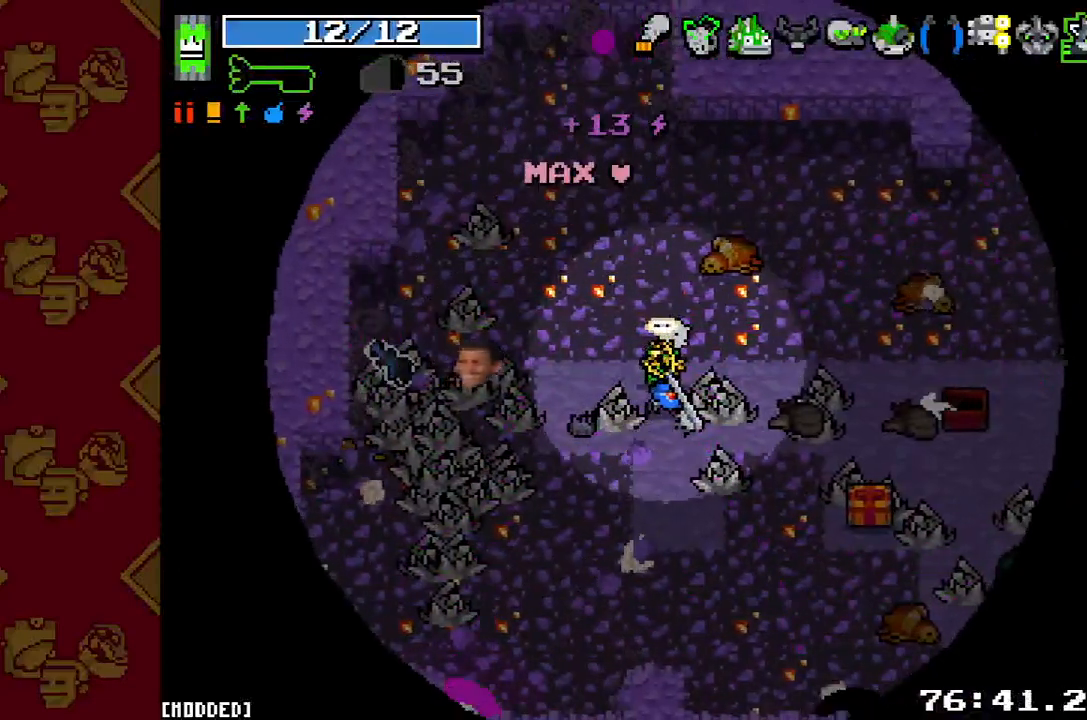
{"buttons": [], "left_stick": "center", "right_stick": "center", "button_events": []}
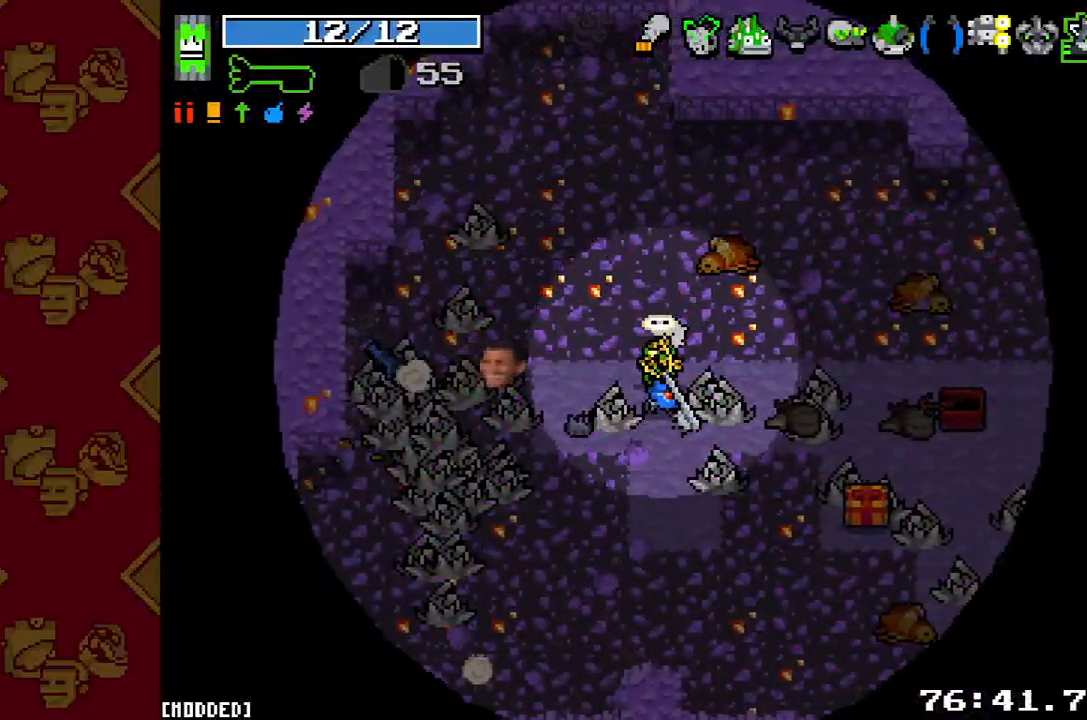
{"buttons": [], "left_stick": "center", "right_stick": "center", "button_events": []}
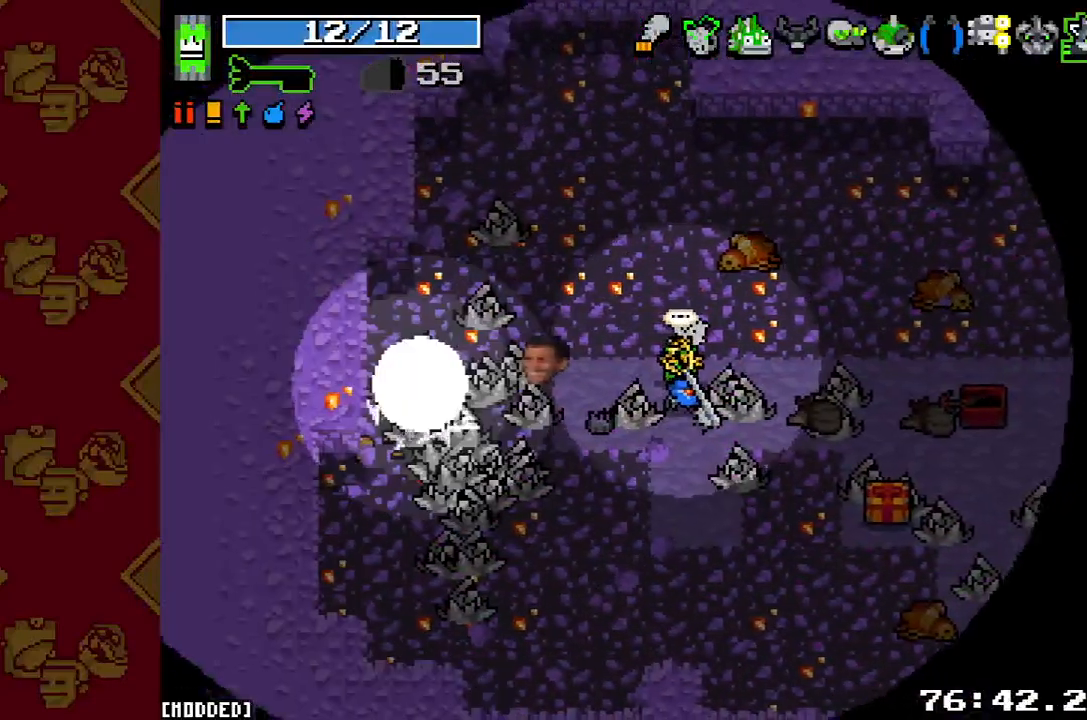
{"buttons": [], "left_stick": "left", "right_stick": "right", "button_events": [[267, "L2", "down"], [433, "L2", "up"]]}
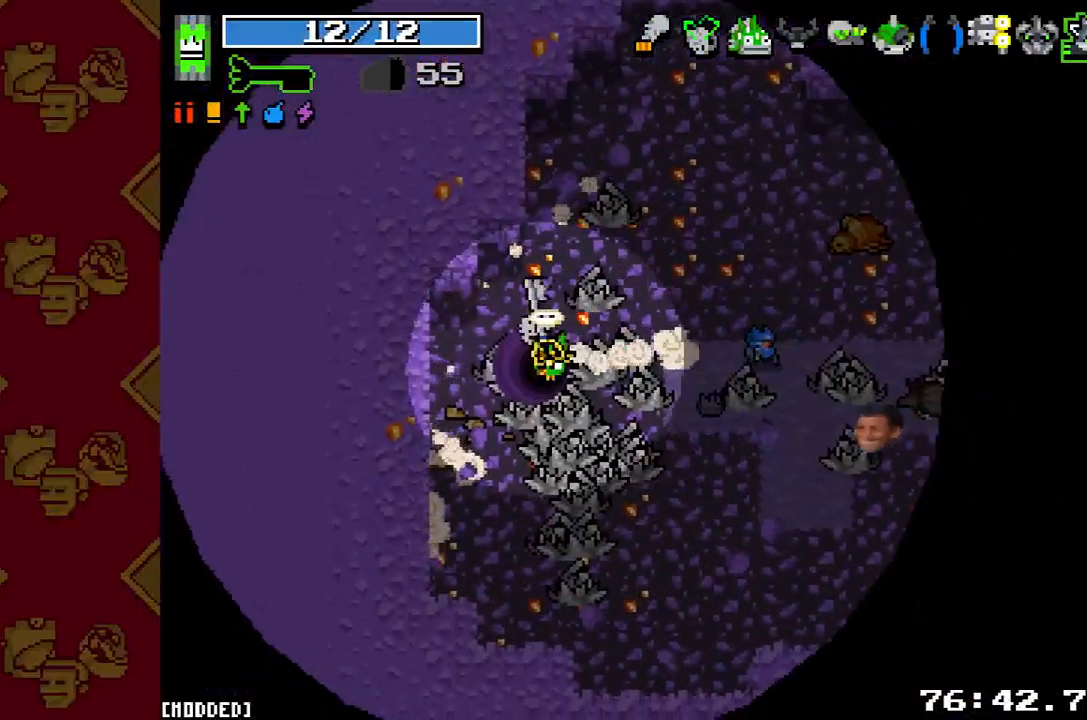
{"buttons": [], "left_stick": "center", "right_stick": "center", "button_events": [[67, "L1", "down"], [133, "L1", "up"]]}
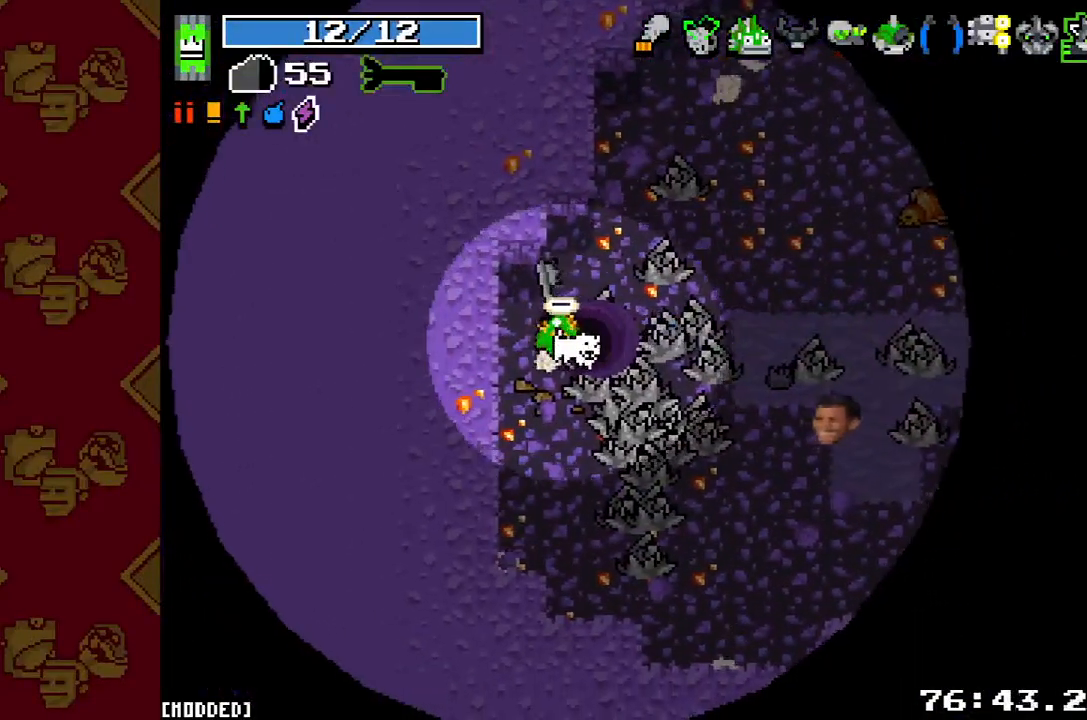
{"buttons": [], "left_stick": "center", "right_stick": "center", "button_events": []}
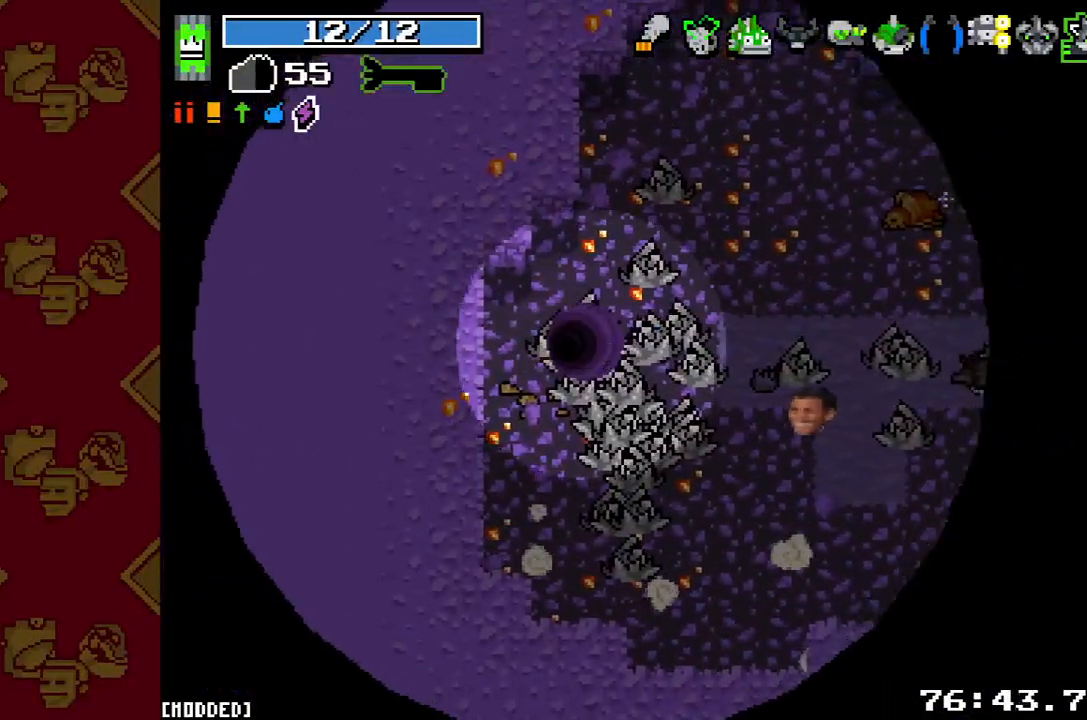
{"buttons": [], "left_stick": "center", "right_stick": "center", "button_events": []}
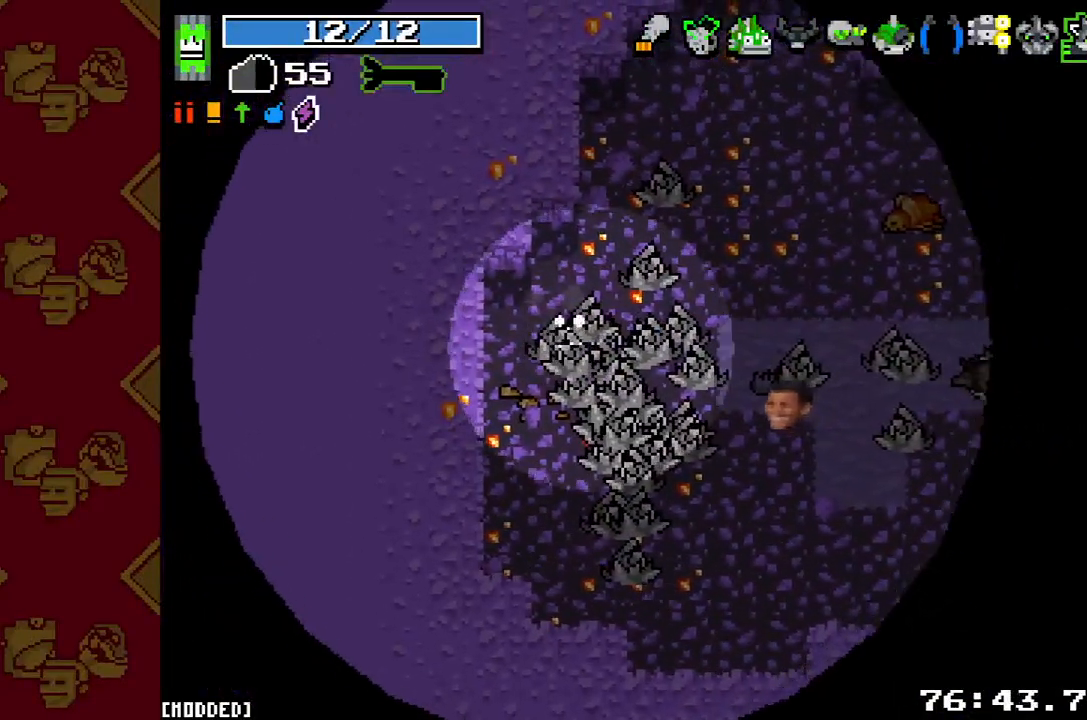
{"buttons": [], "left_stick": "center", "right_stick": "center", "button_events": []}